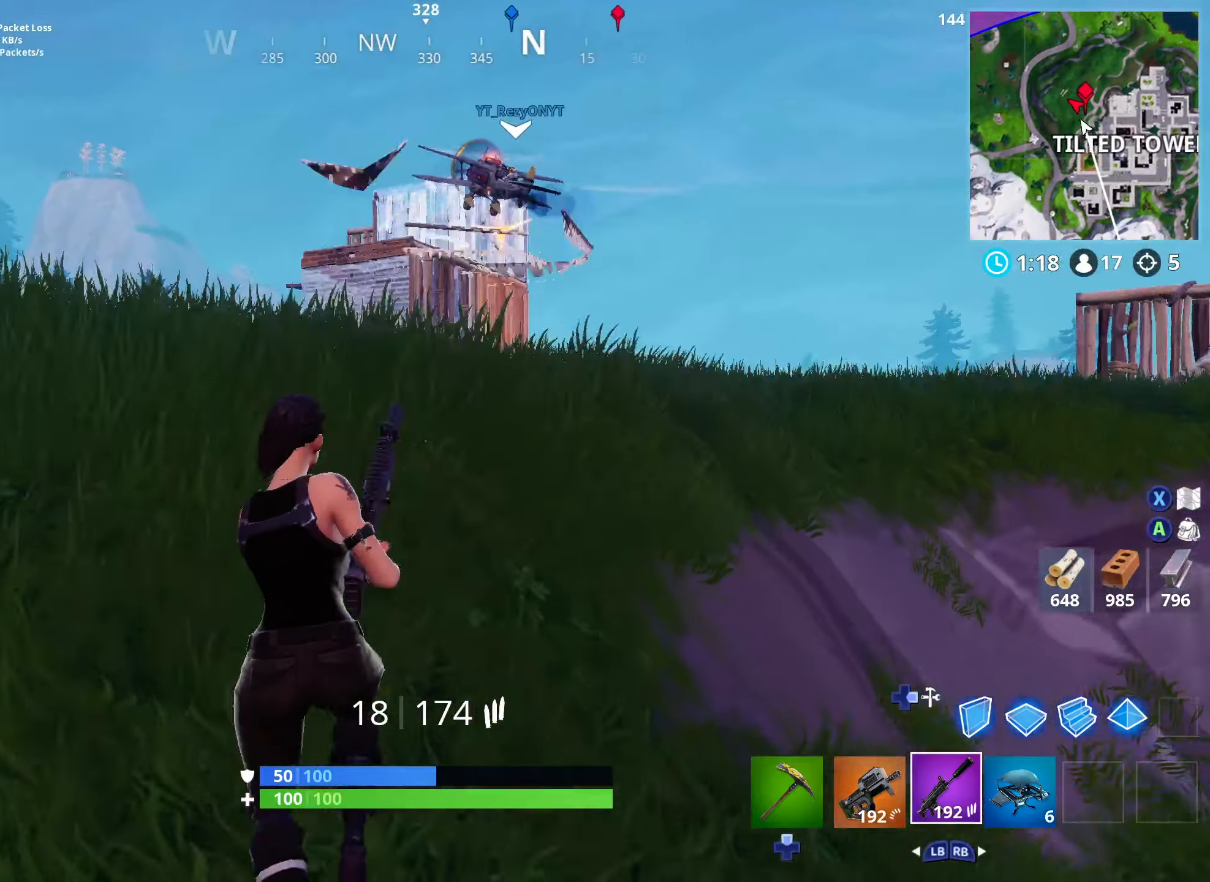
Gameplay with a controller (Xbox layout); each line is a JSON object with the inputs held at the frame after it. "events" lists button and stick changes between this image and that frame as [ms after this image, input, new state], when the widget could be followed in between.
{"buttons": [], "left_stick": "up-left", "right_stick": "center", "events": [[34, "L3", "down"], [150, "L3", "up"], [184, "right_stick", "up"], [417, "right_stick", "center"]]}
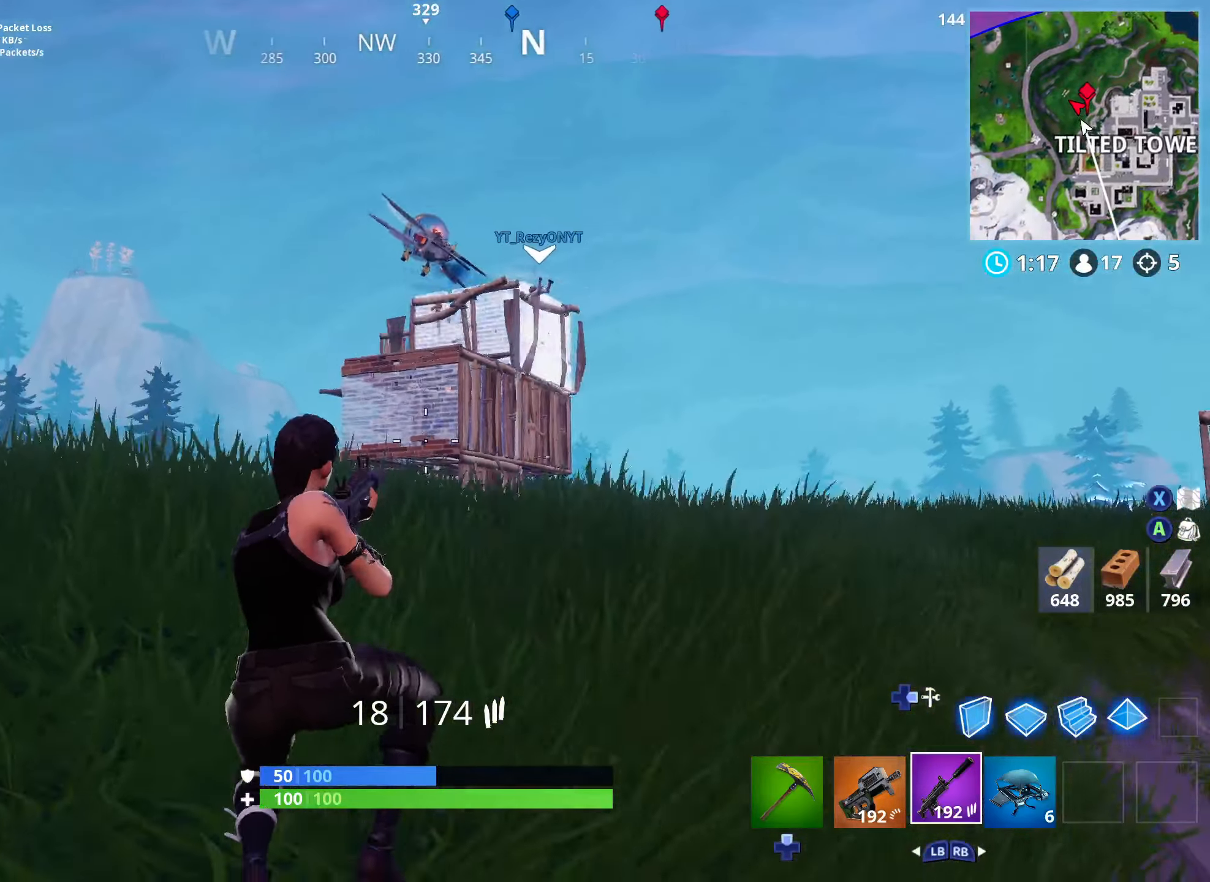
{"buttons": [], "left_stick": "up-left", "right_stick": "center", "events": []}
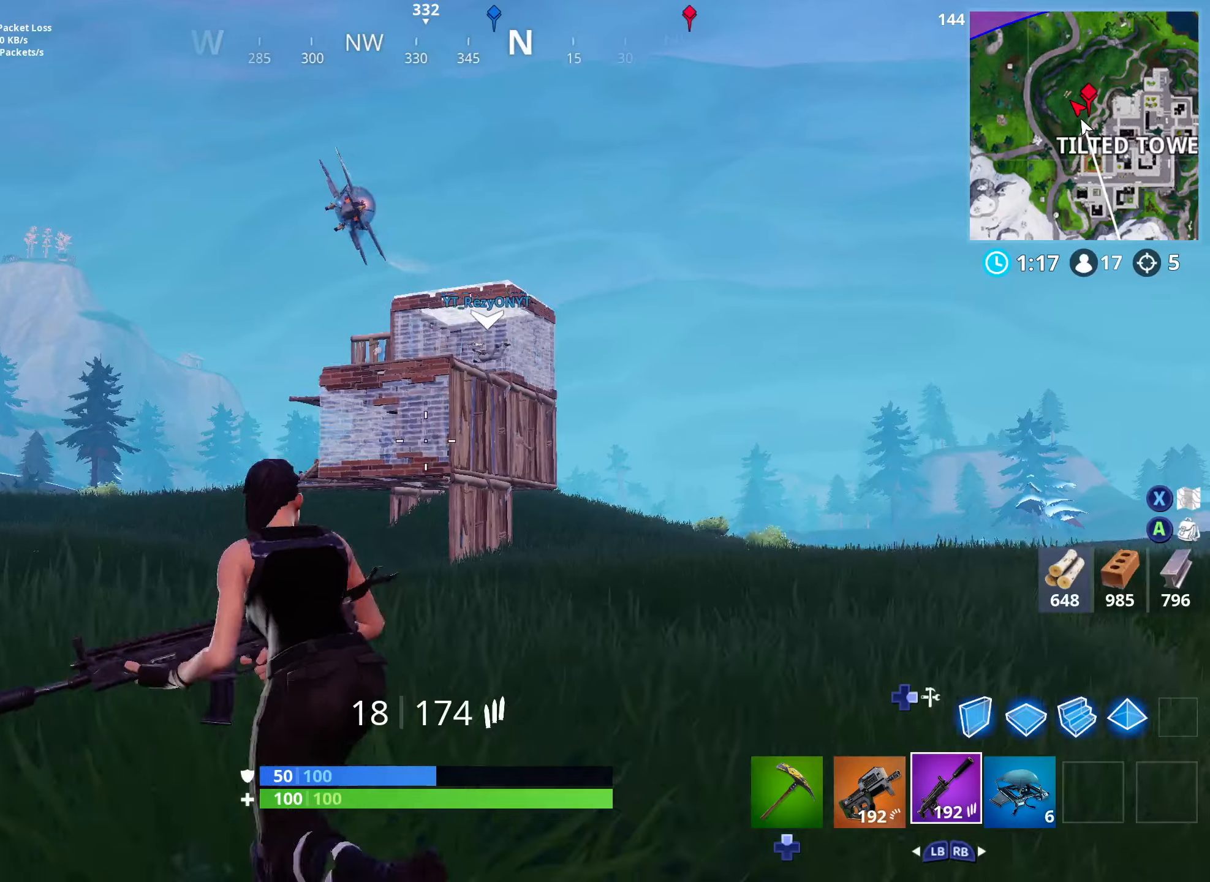
{"buttons": ["L2", "R2"], "left_stick": "center", "right_stick": "center", "events": [[283, "L2", "down"], [283, "R3", "down"], [316, "R2", "down"], [433, "R3", "up"], [500, "left_stick", "center"]]}
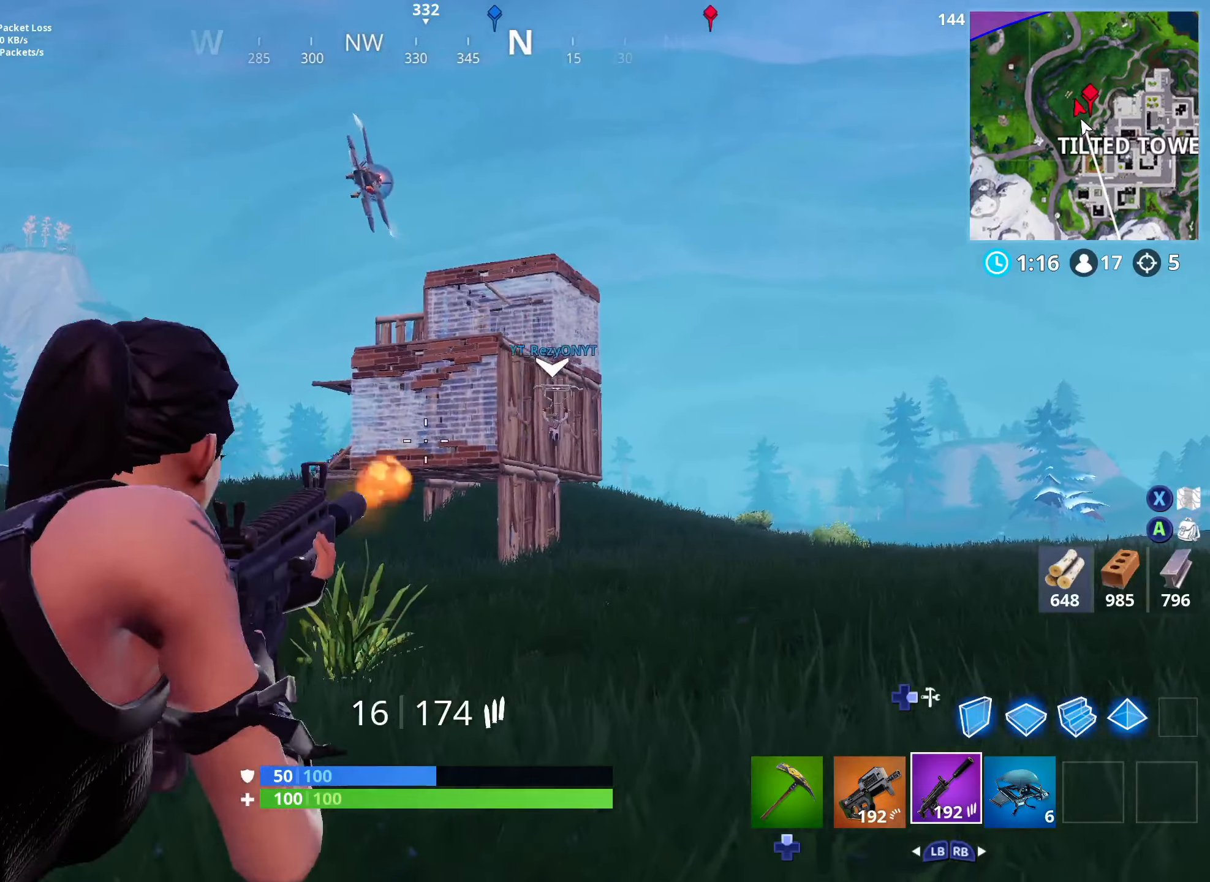
{"buttons": ["R2"], "left_stick": "center", "right_stick": "center", "events": [[500, "L2", "up"]]}
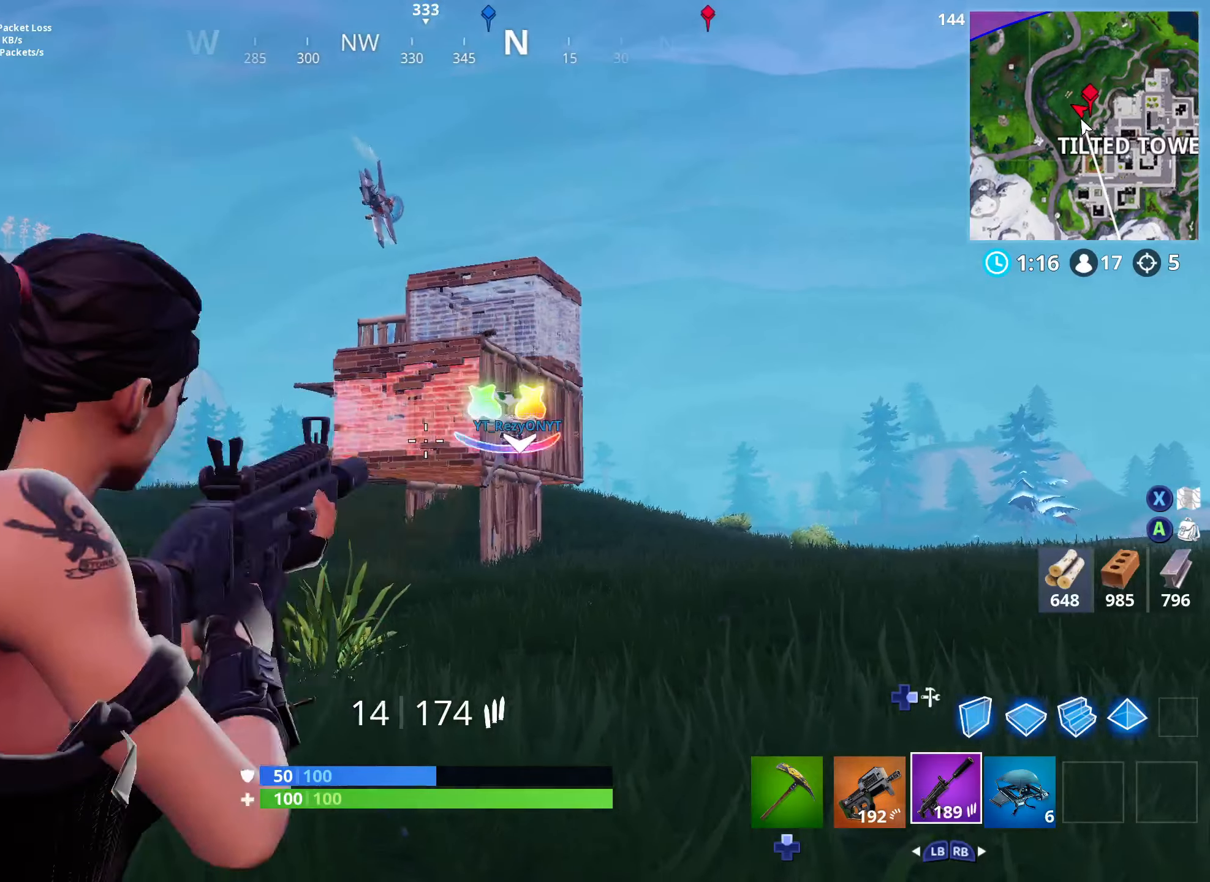
{"buttons": ["R2"], "left_stick": "center", "right_stick": "center", "events": [[50, "L2", "down"], [200, "left_stick", "left"], [333, "left_stick", "center"], [450, "L2", "up"]]}
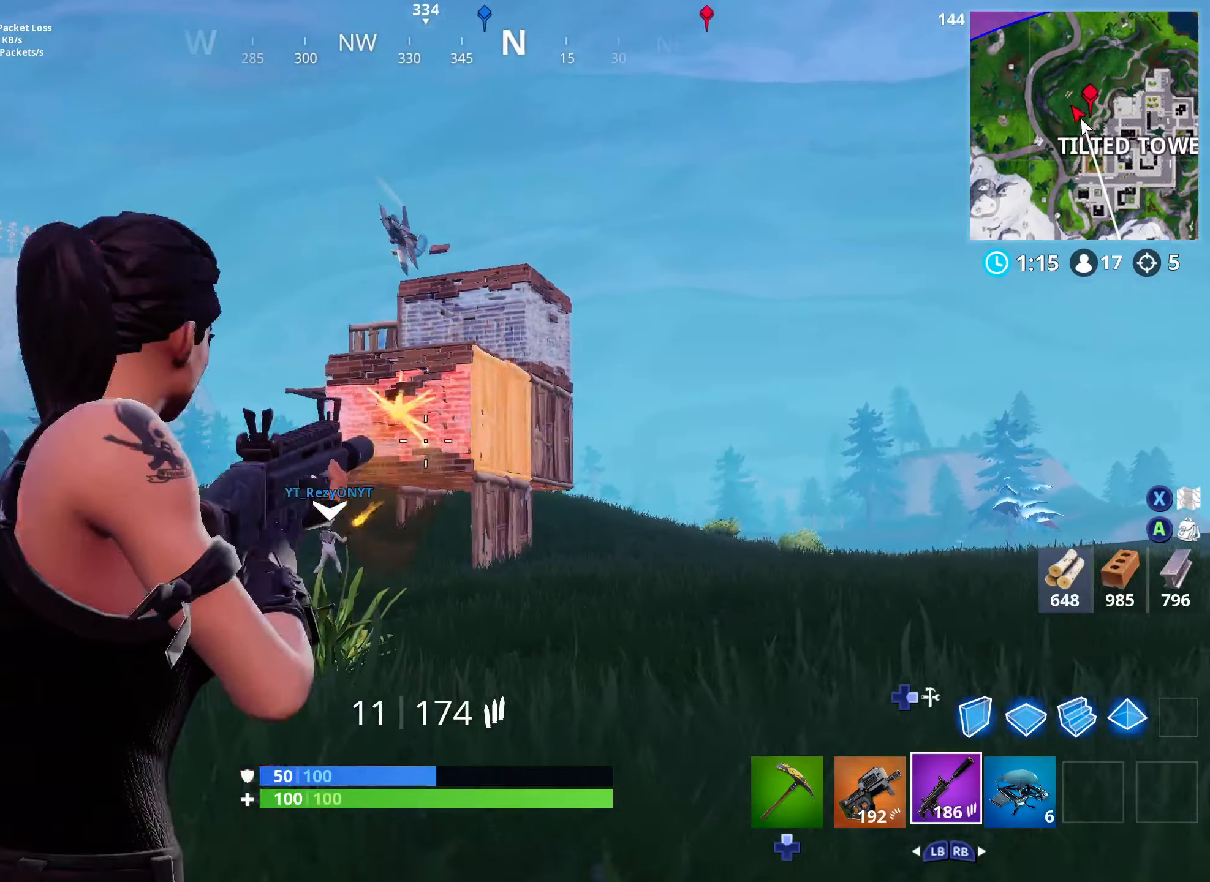
{"buttons": ["R2"], "left_stick": "center", "right_stick": "center", "events": [[16, "L2", "down"], [466, "L2", "up"]]}
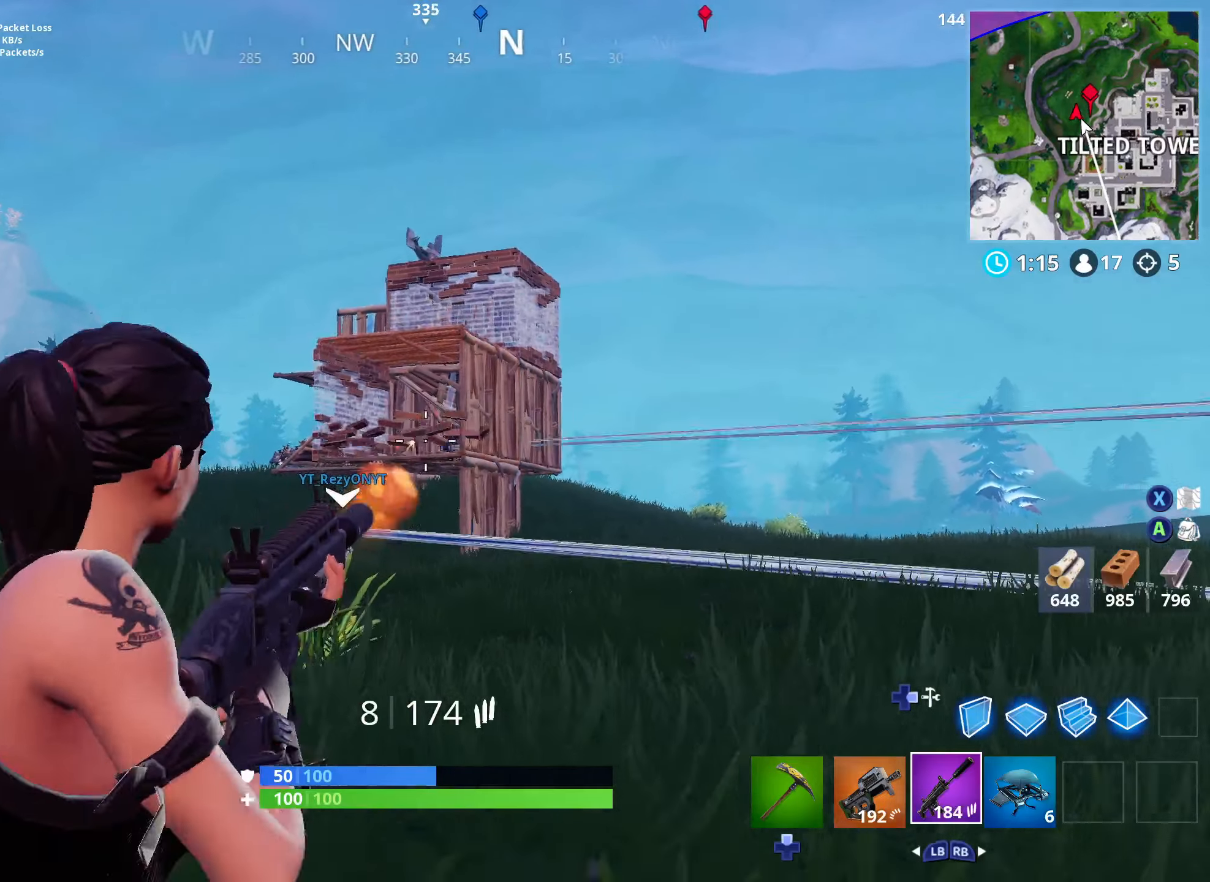
{"buttons": ["L2", "R2"], "left_stick": "center", "right_stick": "center", "events": [[33, "L2", "down"], [33, "R2", "up"], [83, "left_stick", "left"], [183, "R2", "down"], [250, "left_stick", "center"]]}
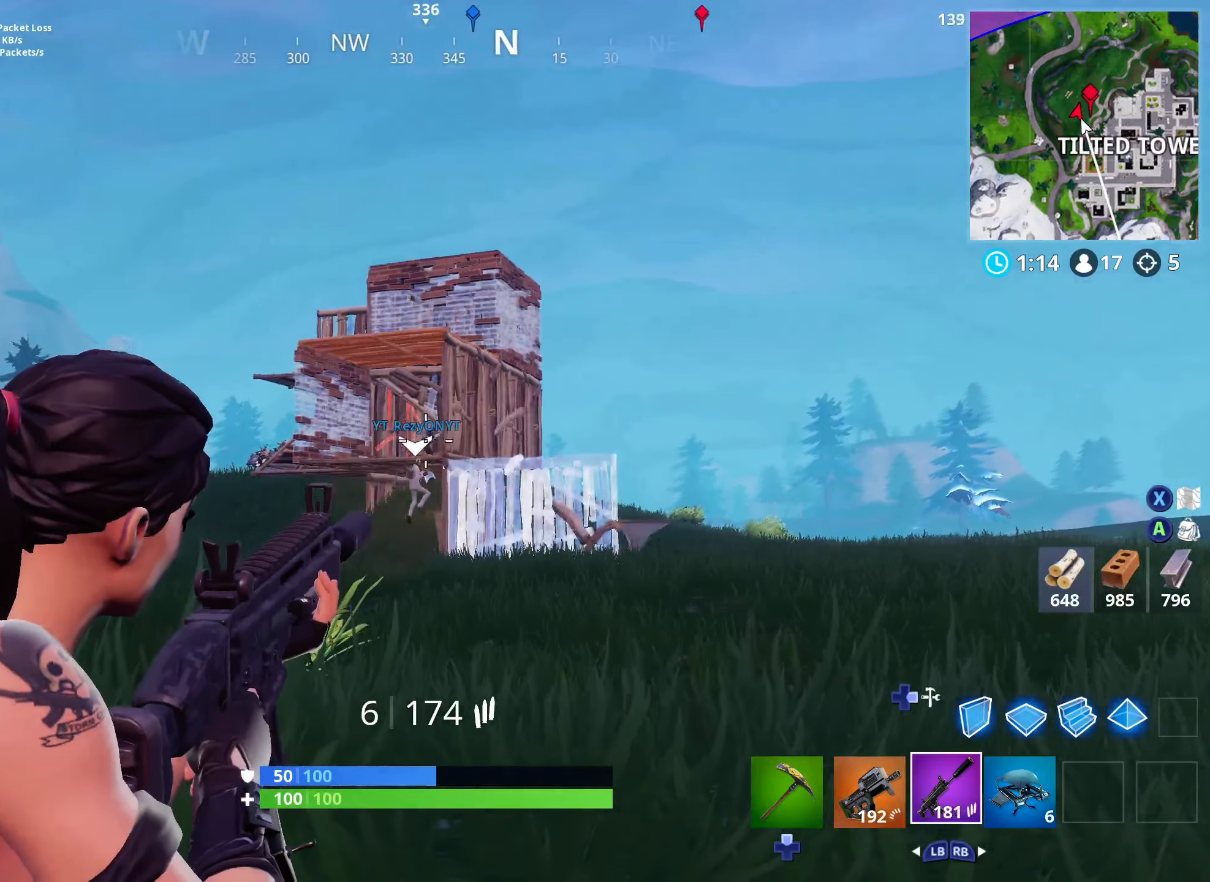
{"buttons": ["L2", "R2"], "left_stick": "center", "right_stick": "center", "events": [[200, "left_stick", "left"], [333, "left_stick", "center"], [433, "L2", "up"], [483, "L2", "down"]]}
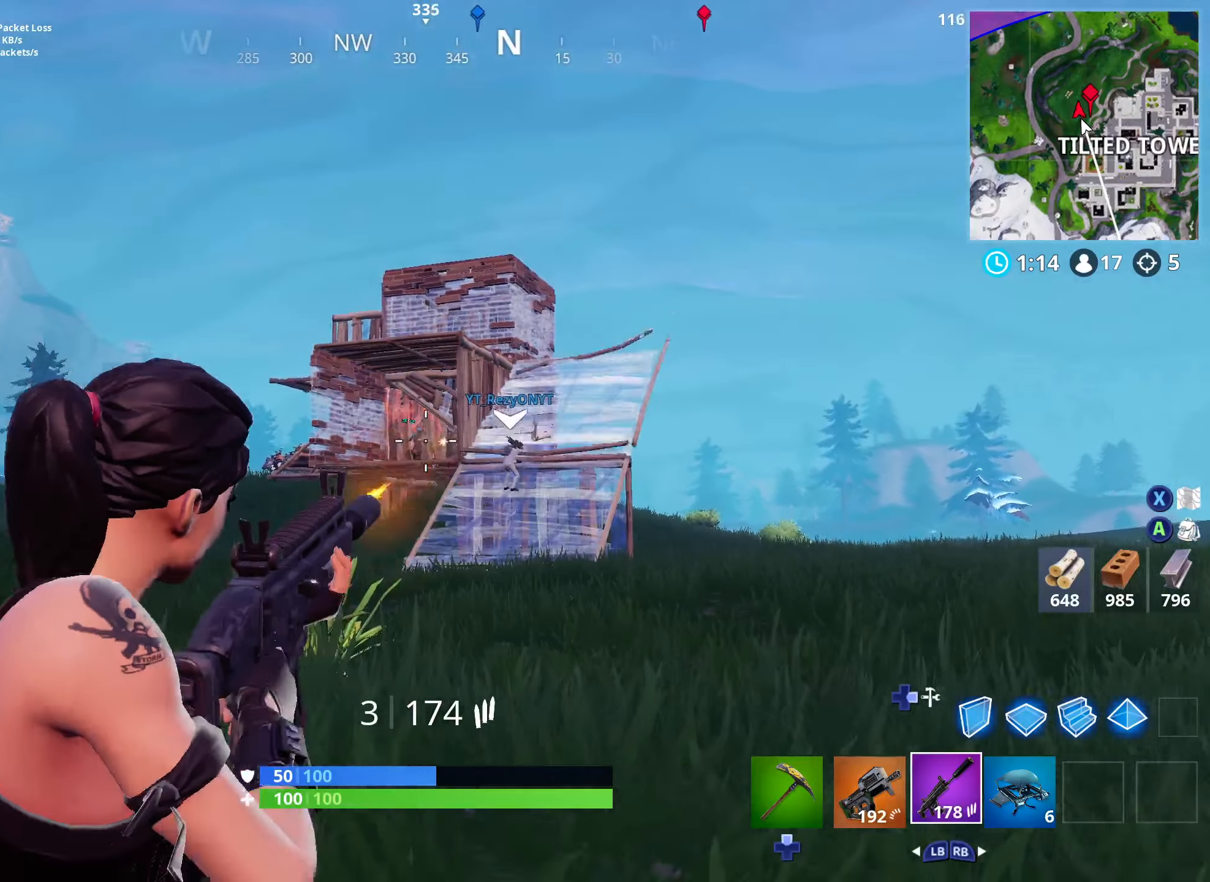
{"buttons": ["L2", "R2"], "left_stick": "up-left", "right_stick": "center", "events": [[116, "left_stick", "left"], [233, "left_stick", "up-left"], [366, "R3", "down"], [500, "R3", "up"]]}
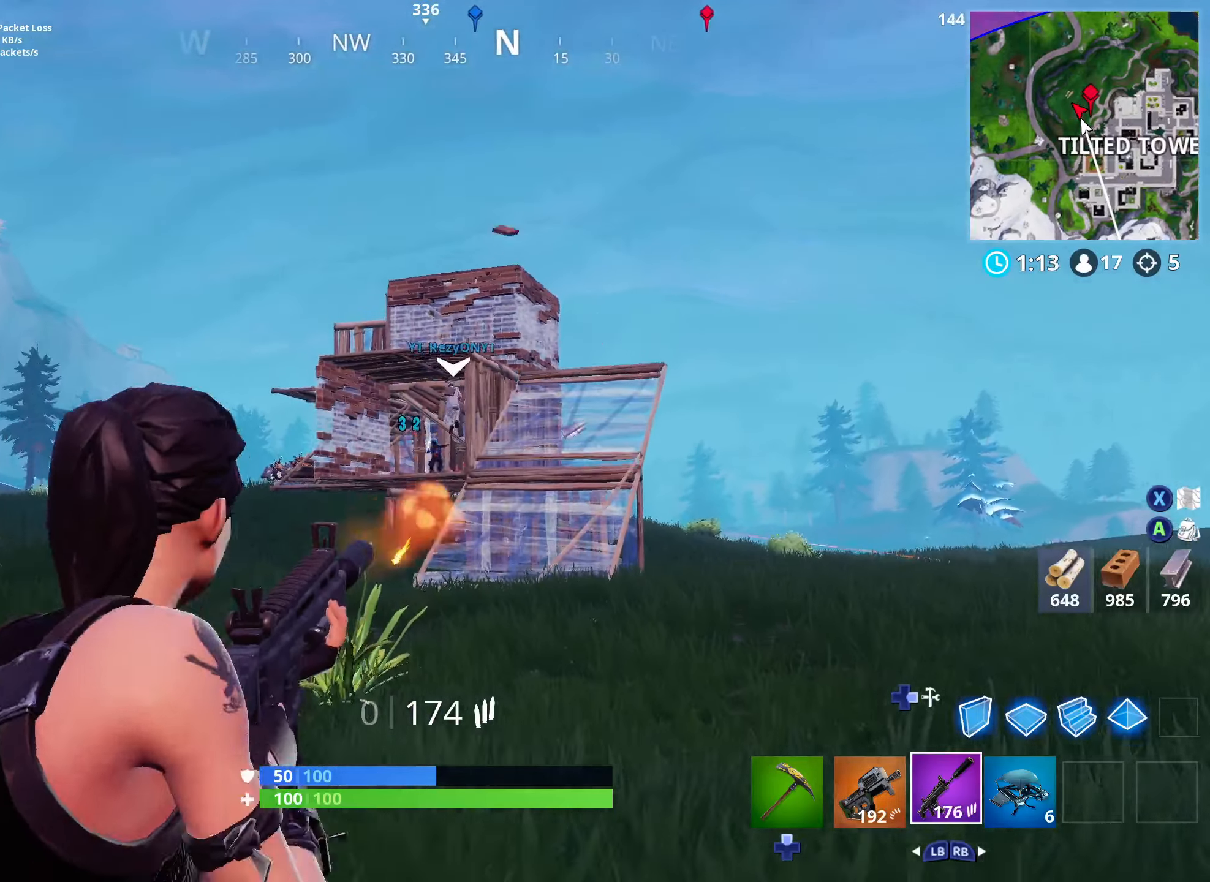
{"buttons": ["DPAD_DOWN"], "left_stick": "up", "right_stick": "center", "events": [[200, "DPAD_DOWN", "down"], [216, "left_stick", "up"], [283, "DPAD_DOWN", "up"], [283, "right_stick", "down"], [300, "L2", "up"], [300, "L3", "down"], [316, "R2", "up"], [350, "DPAD_DOWN", "down"], [400, "right_stick", "center"], [416, "DPAD_DOWN", "up"], [433, "L3", "up"], [483, "DPAD_DOWN", "down"]]}
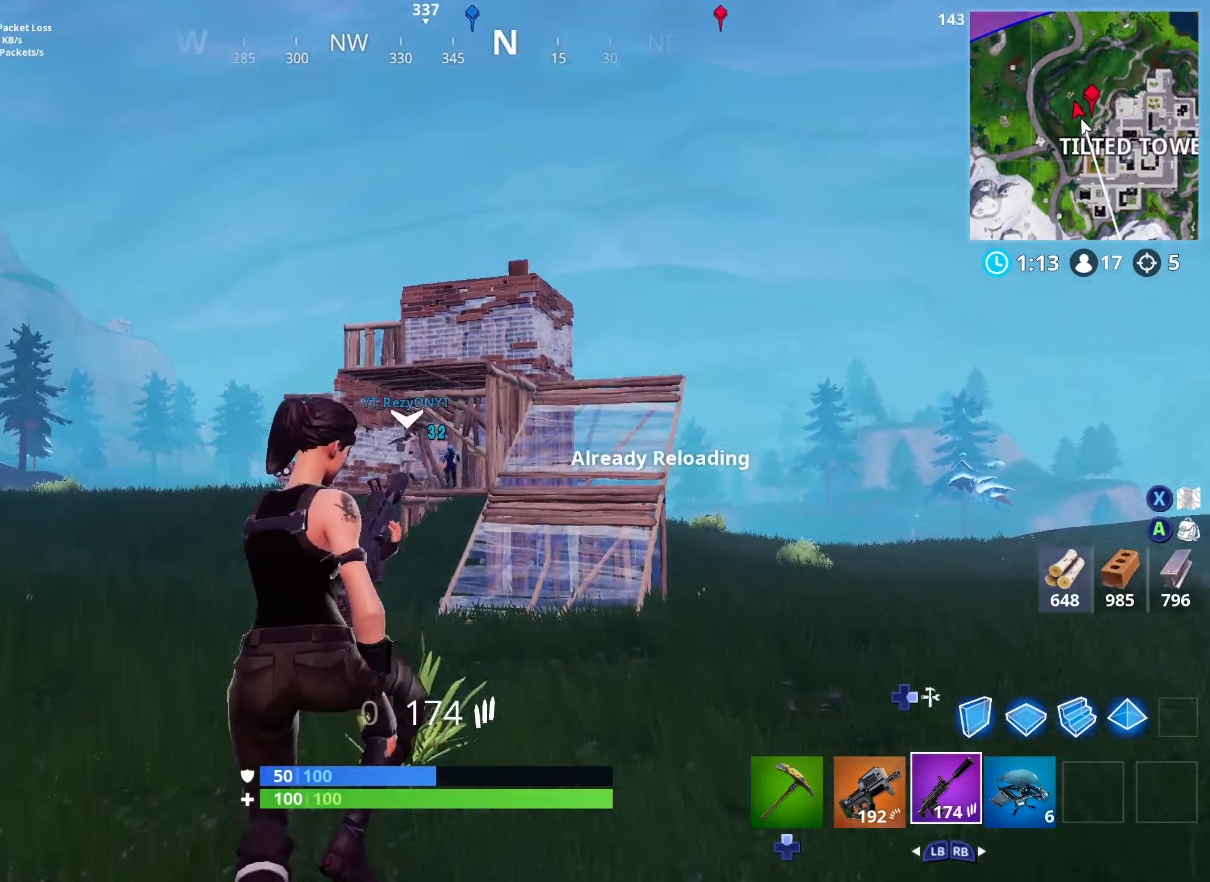
{"buttons": ["DPAD_DOWN"], "left_stick": "up", "right_stick": "center", "events": [[83, "DPAD_DOWN", "up"], [150, "DPAD_DOWN", "down"], [233, "DPAD_DOWN", "up"], [300, "DPAD_DOWN", "down"], [383, "DPAD_DOWN", "up"], [450, "DPAD_DOWN", "down"]]}
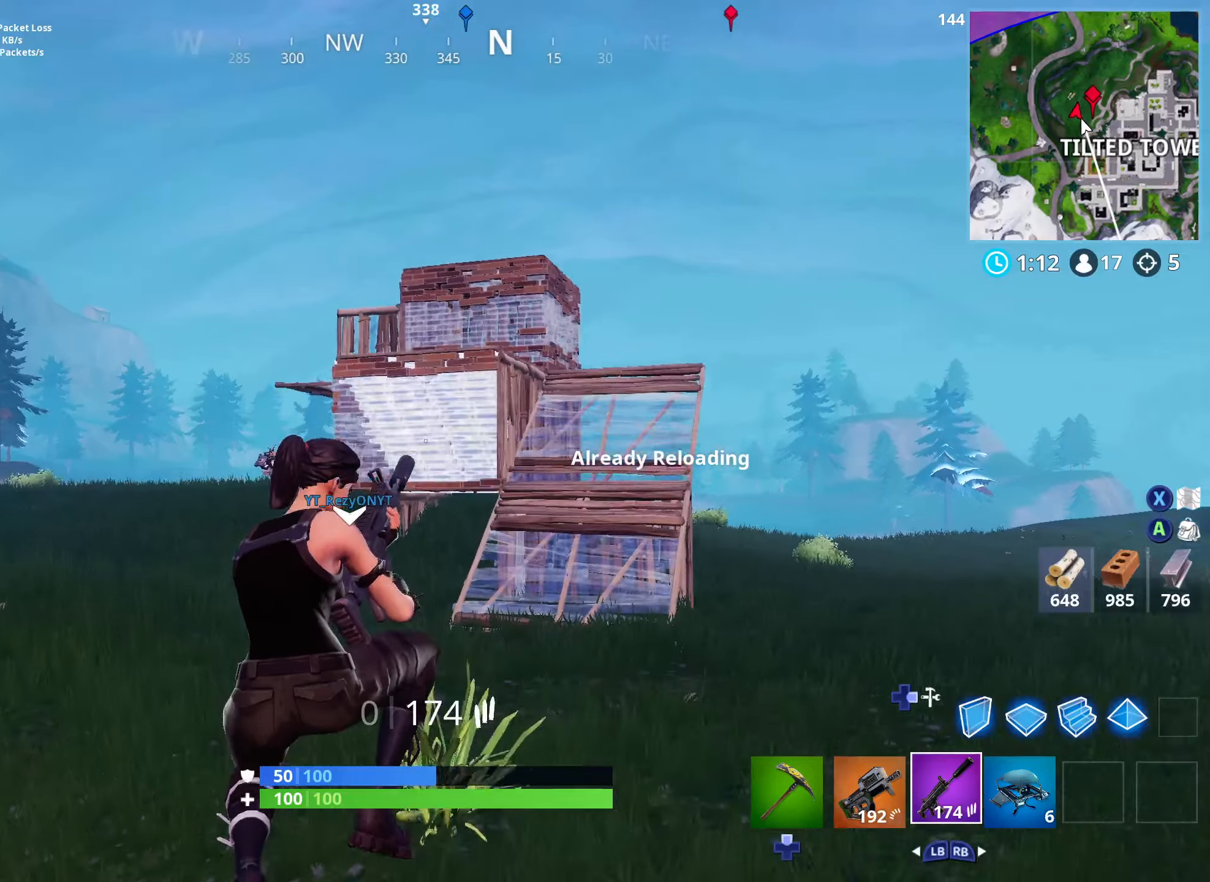
{"buttons": [], "left_stick": "up-left", "right_stick": "up", "events": [[50, "DPAD_DOWN", "up"], [83, "R2", "down"], [150, "left_stick", "up-left"], [300, "right_stick", "up"], [417, "R2", "up"]]}
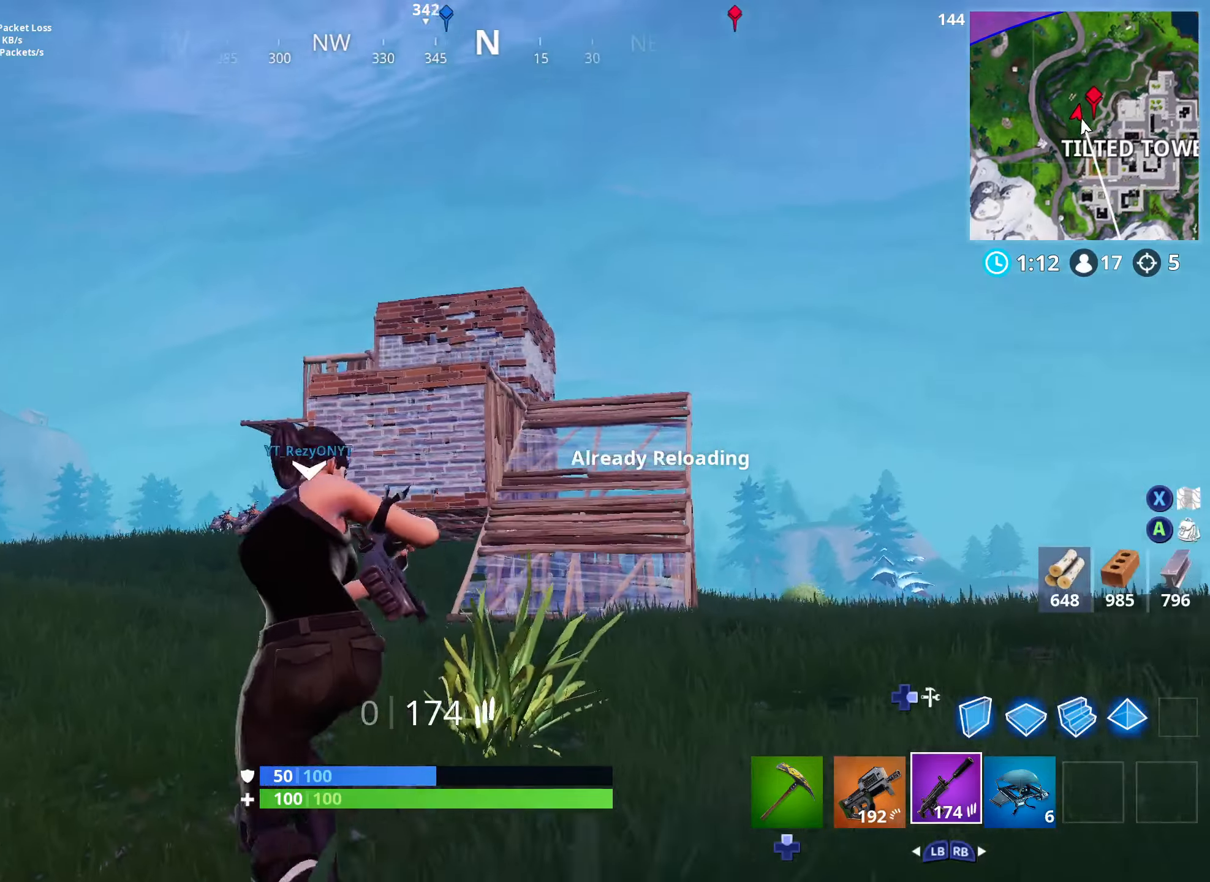
{"buttons": [], "left_stick": "up-left", "right_stick": "center", "events": [[267, "right_stick", "center"]]}
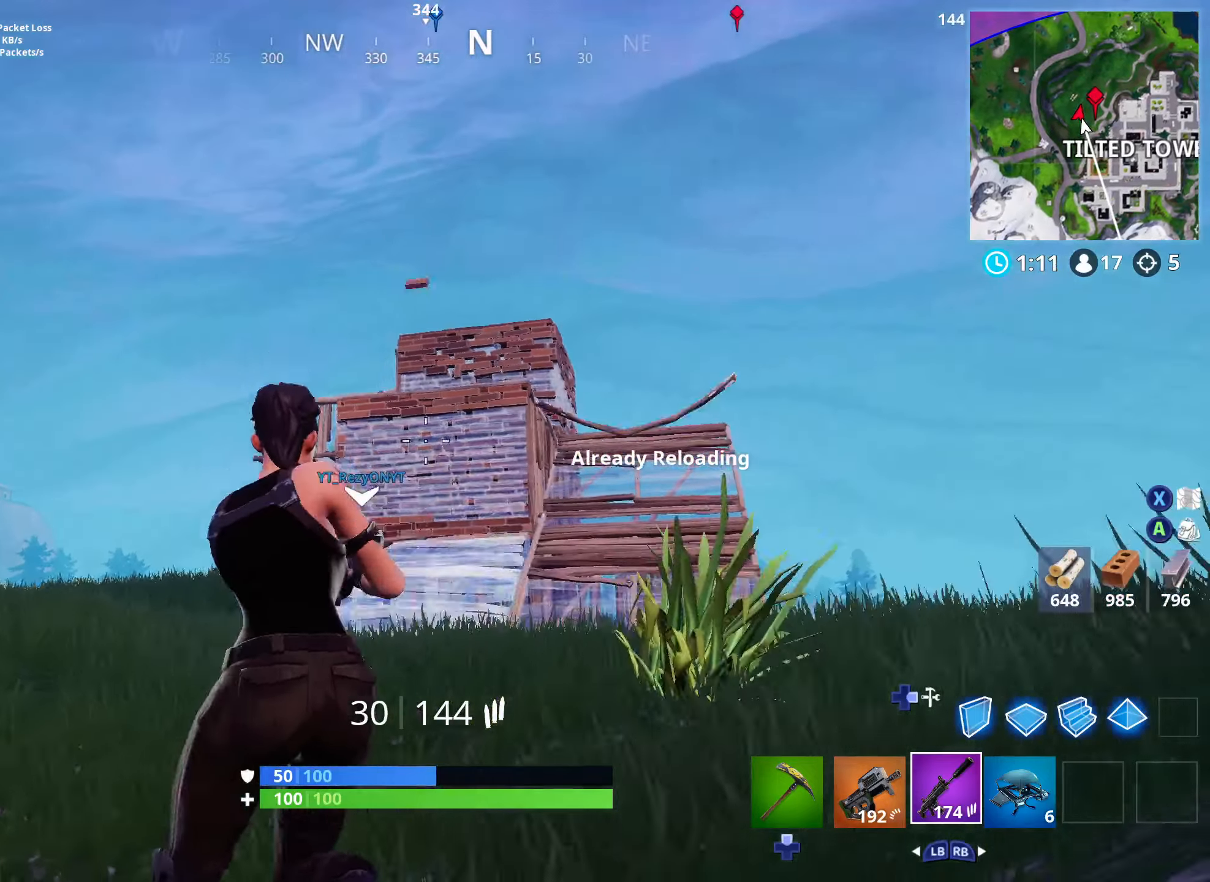
{"buttons": [], "left_stick": "up-left", "right_stick": "center", "events": []}
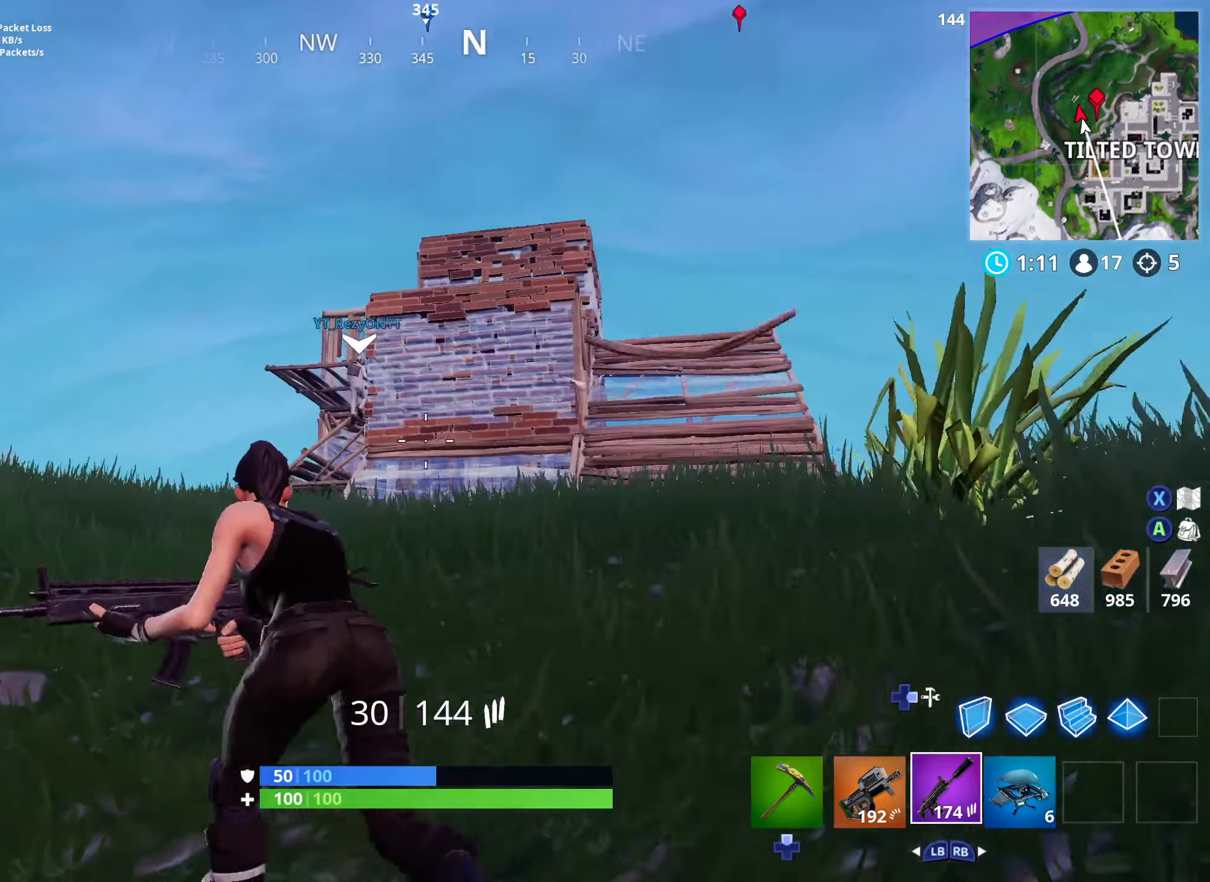
{"buttons": ["L1"], "left_stick": "up-left", "right_stick": "center", "events": [[433, "L1", "down"]]}
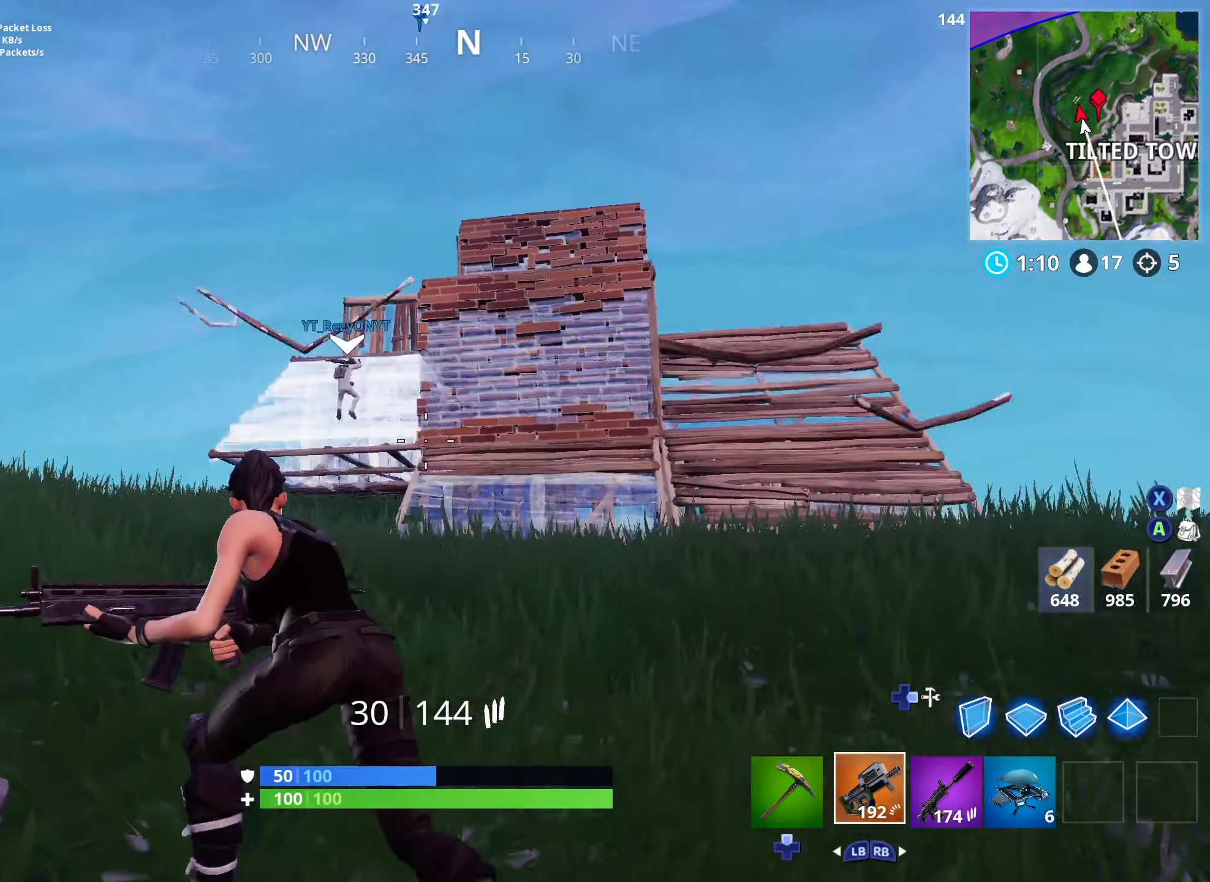
{"buttons": [], "left_stick": "up-left", "right_stick": "center", "events": [[50, "L1", "up"]]}
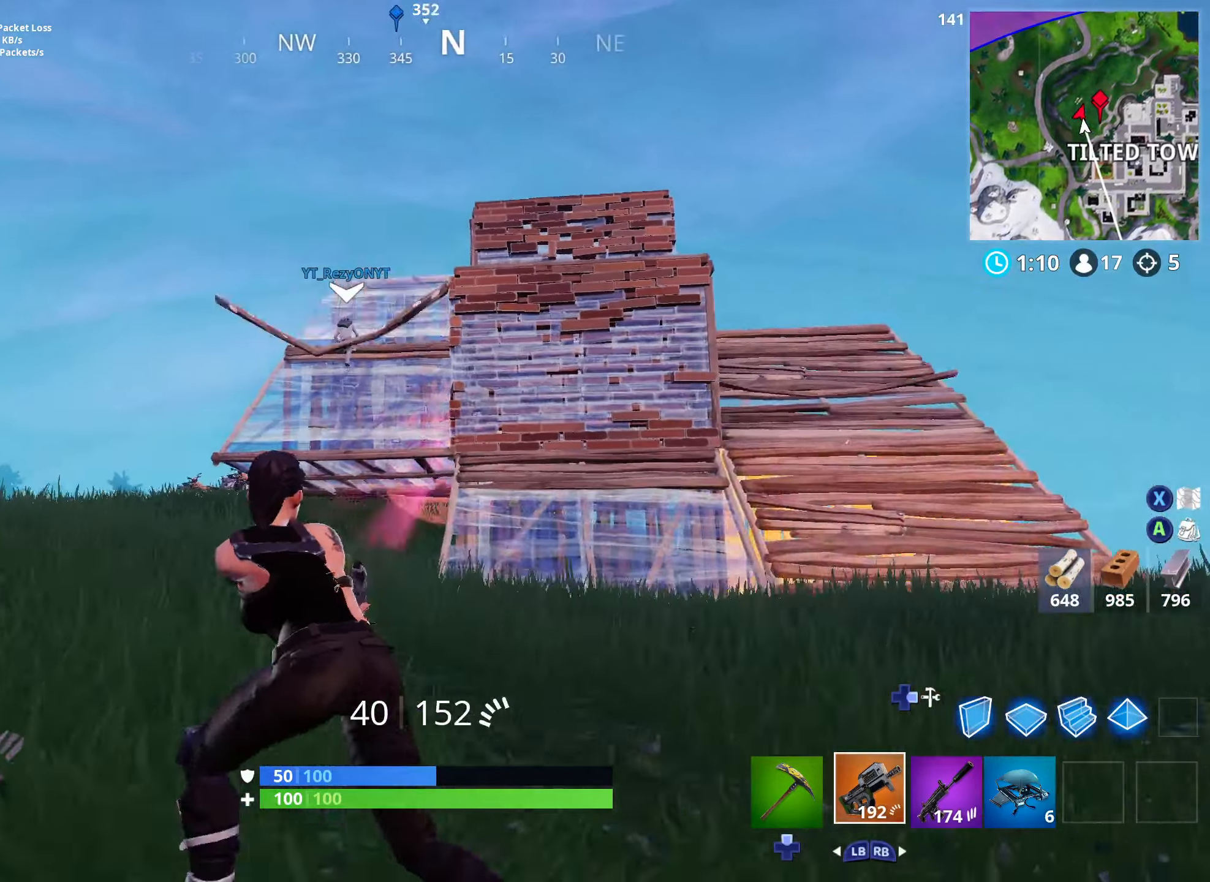
{"buttons": [], "left_stick": "up-left", "right_stick": "center", "events": []}
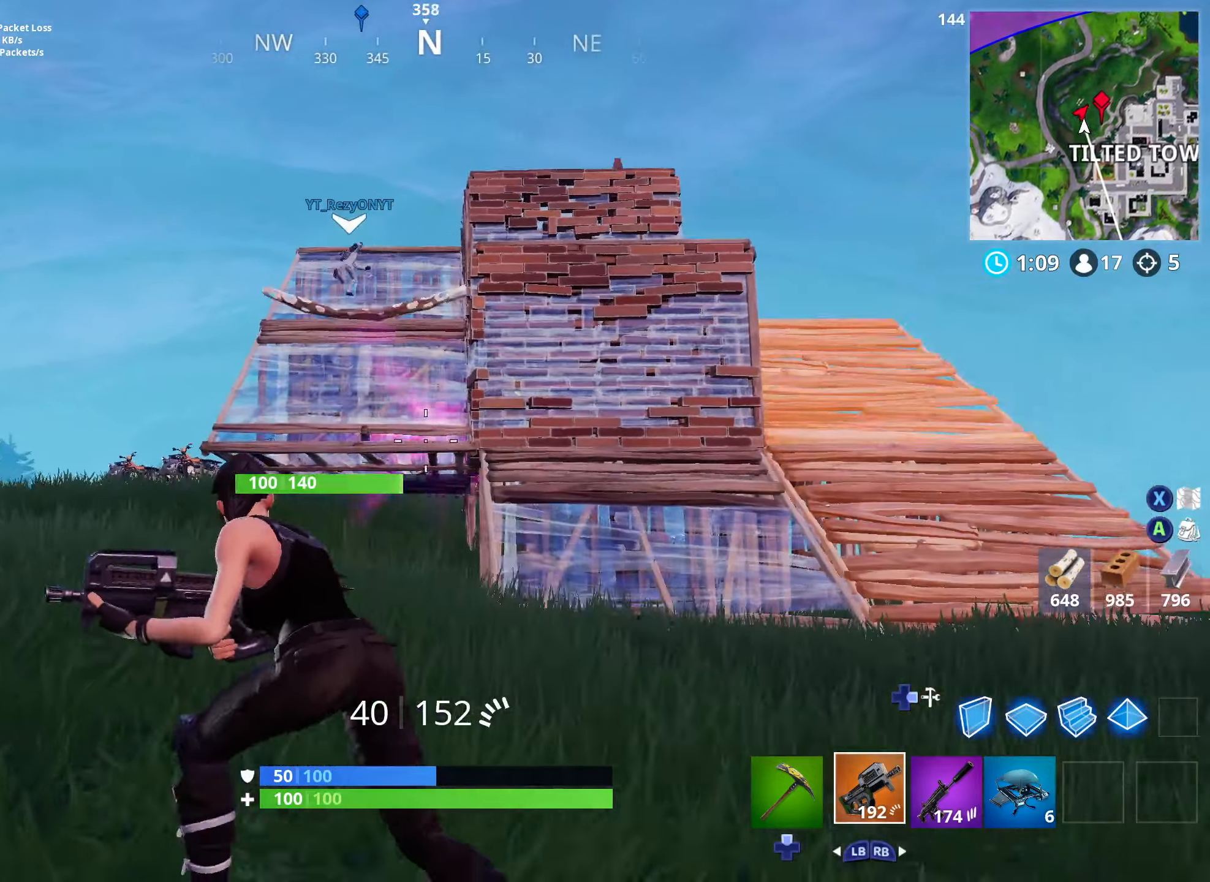
{"buttons": ["L2"], "left_stick": "up-left", "right_stick": "center", "events": [[117, "DPAD_RIGHT", "down"], [250, "DPAD_RIGHT", "up"], [250, "L2", "down"]]}
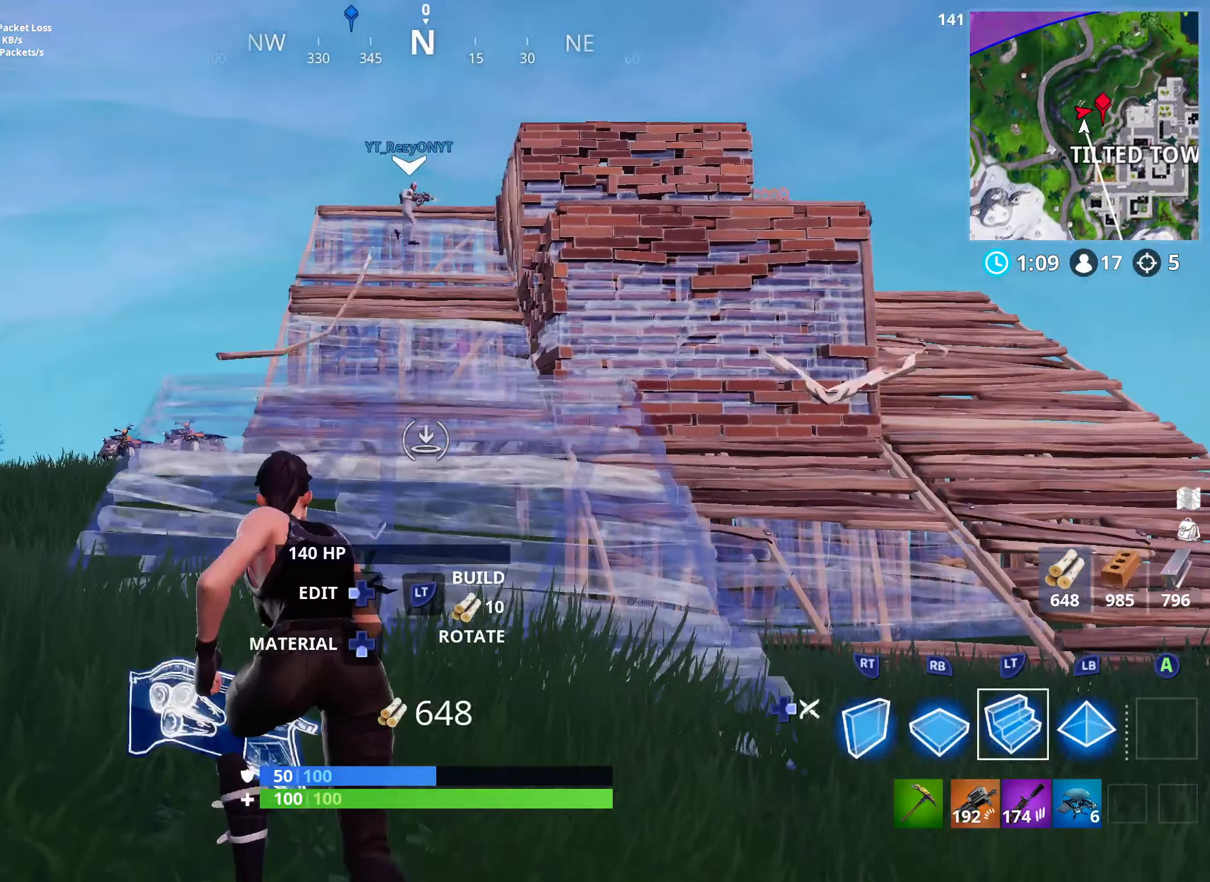
{"buttons": ["R2"], "left_stick": "up", "right_stick": "center", "events": [[50, "DPAD_RIGHT", "down"], [117, "left_stick", "up"], [133, "L2", "up"], [183, "DPAD_RIGHT", "up"], [217, "L3", "down"], [367, "L3", "up"], [434, "R2", "down"]]}
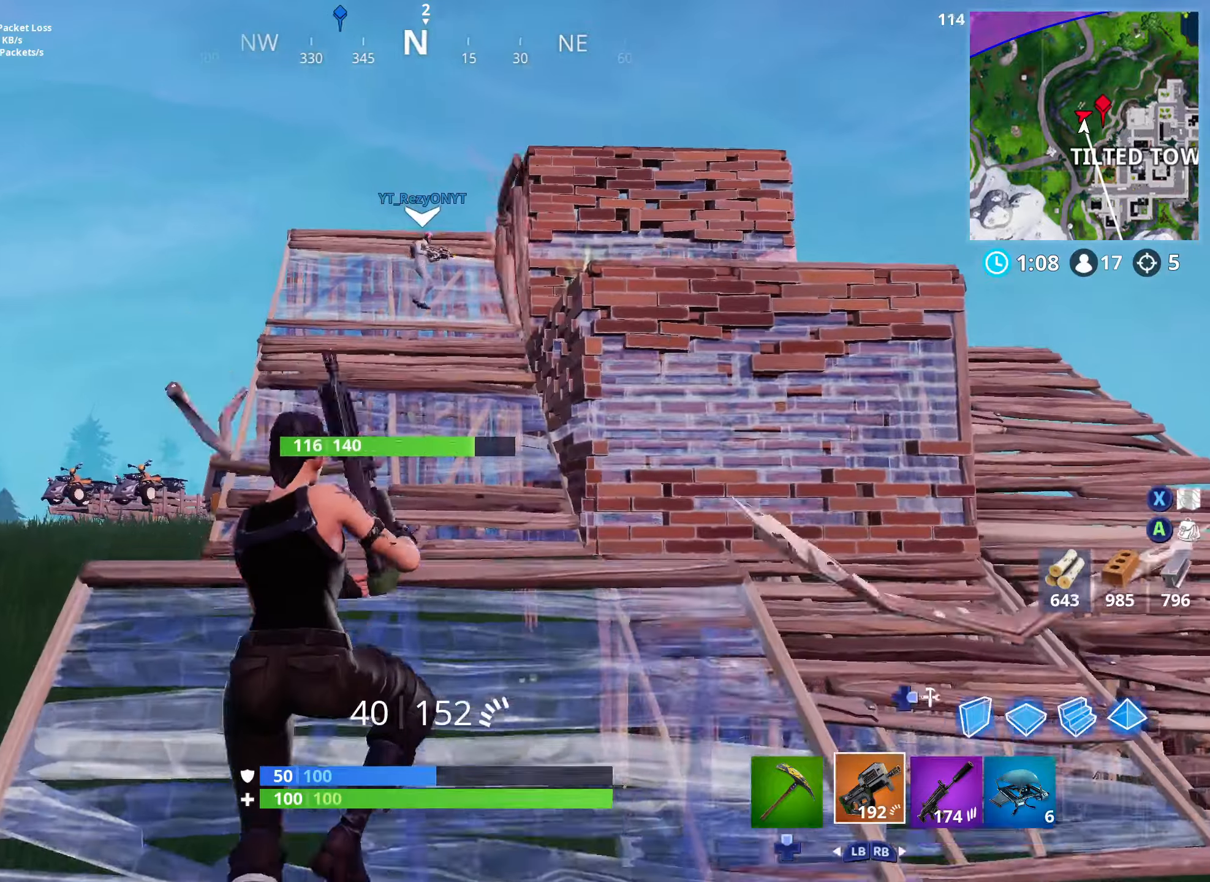
{"buttons": [], "left_stick": "up-left", "right_stick": "center", "events": [[67, "left_stick", "up-left"], [450, "R2", "up"]]}
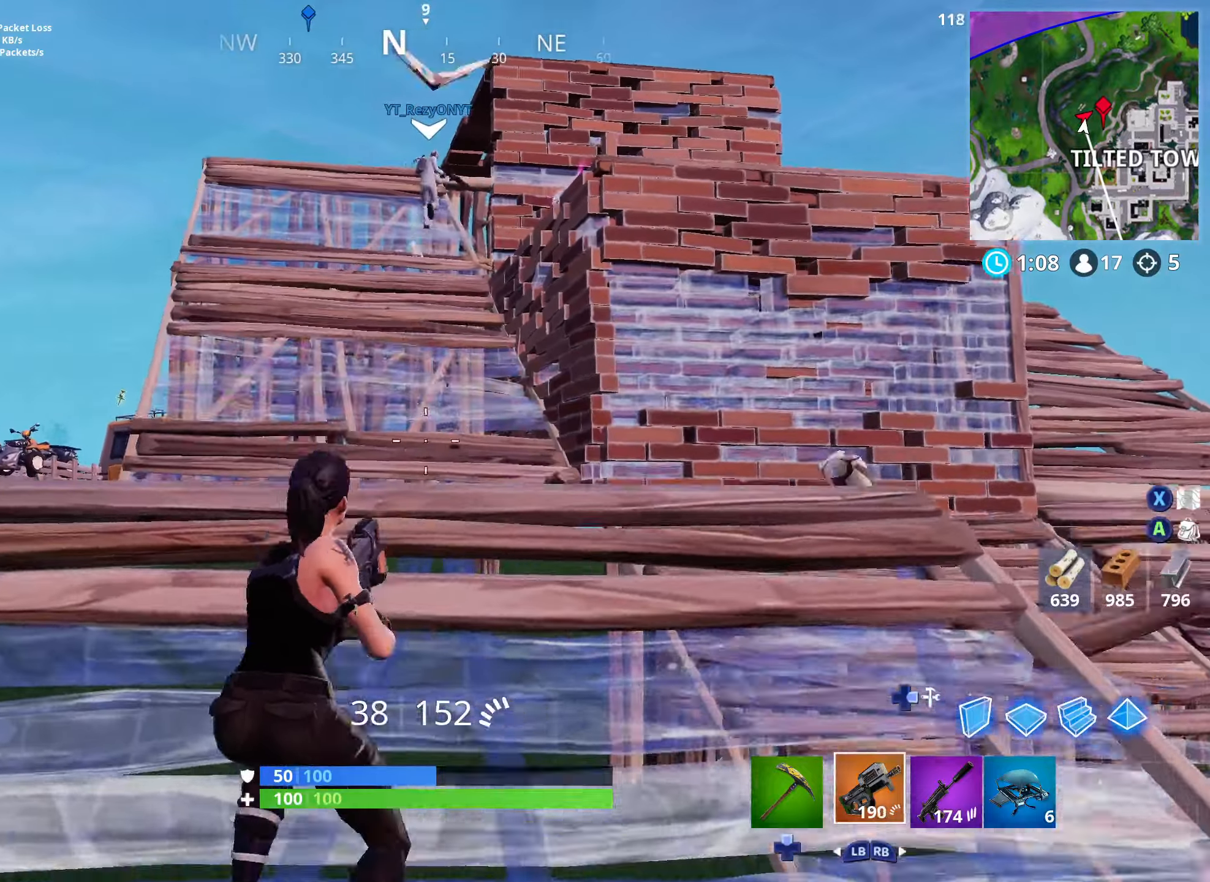
{"buttons": [], "left_stick": "left", "right_stick": "center", "events": [[17, "R2", "down"], [117, "left_stick", "left"], [300, "left_stick", "down-left"], [450, "left_stick", "left"], [500, "R2", "up"]]}
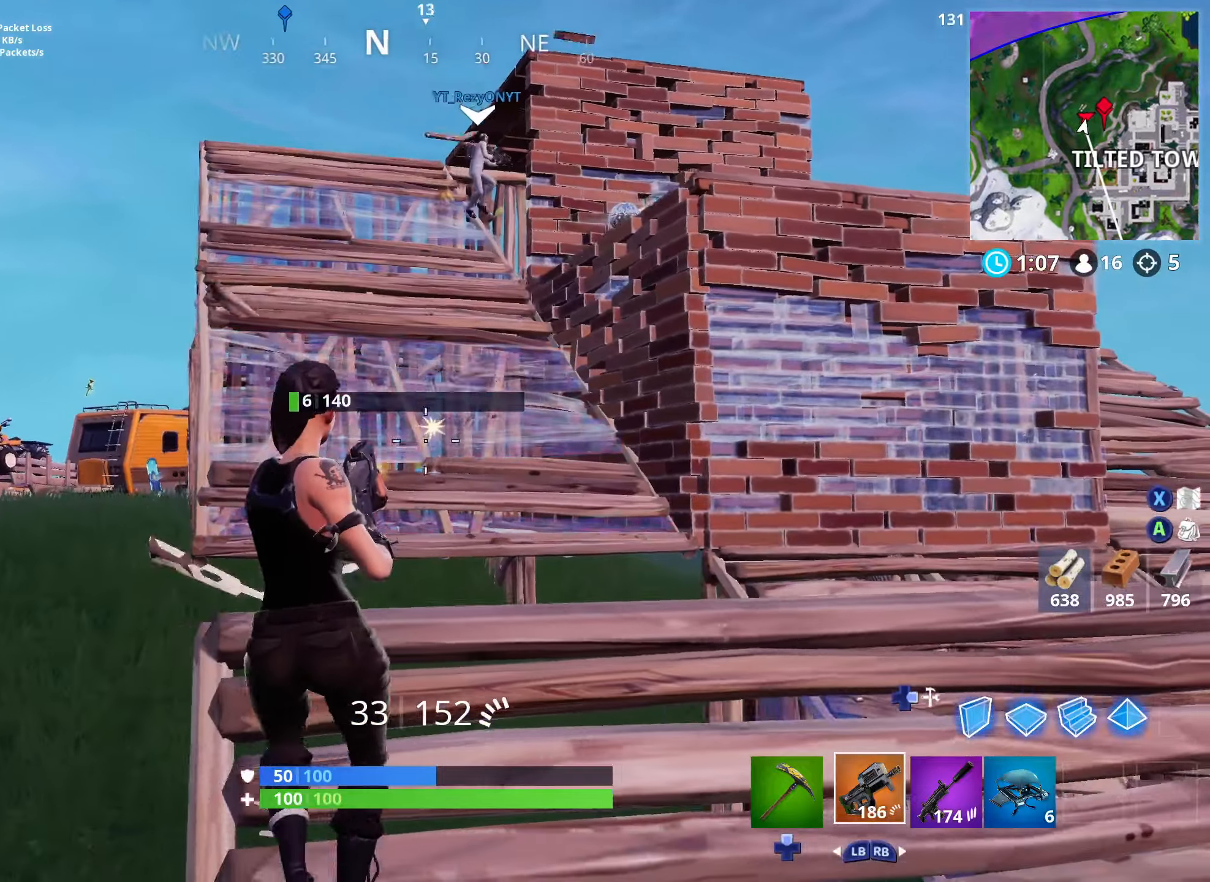
{"buttons": ["R2"], "left_stick": "down-right", "right_stick": "center", "events": [[34, "left_stick", "up-left"], [100, "R2", "down"], [117, "left_stick", "up-right"], [167, "left_stick", "right"], [284, "left_stick", "up-right"], [500, "left_stick", "down-right"]]}
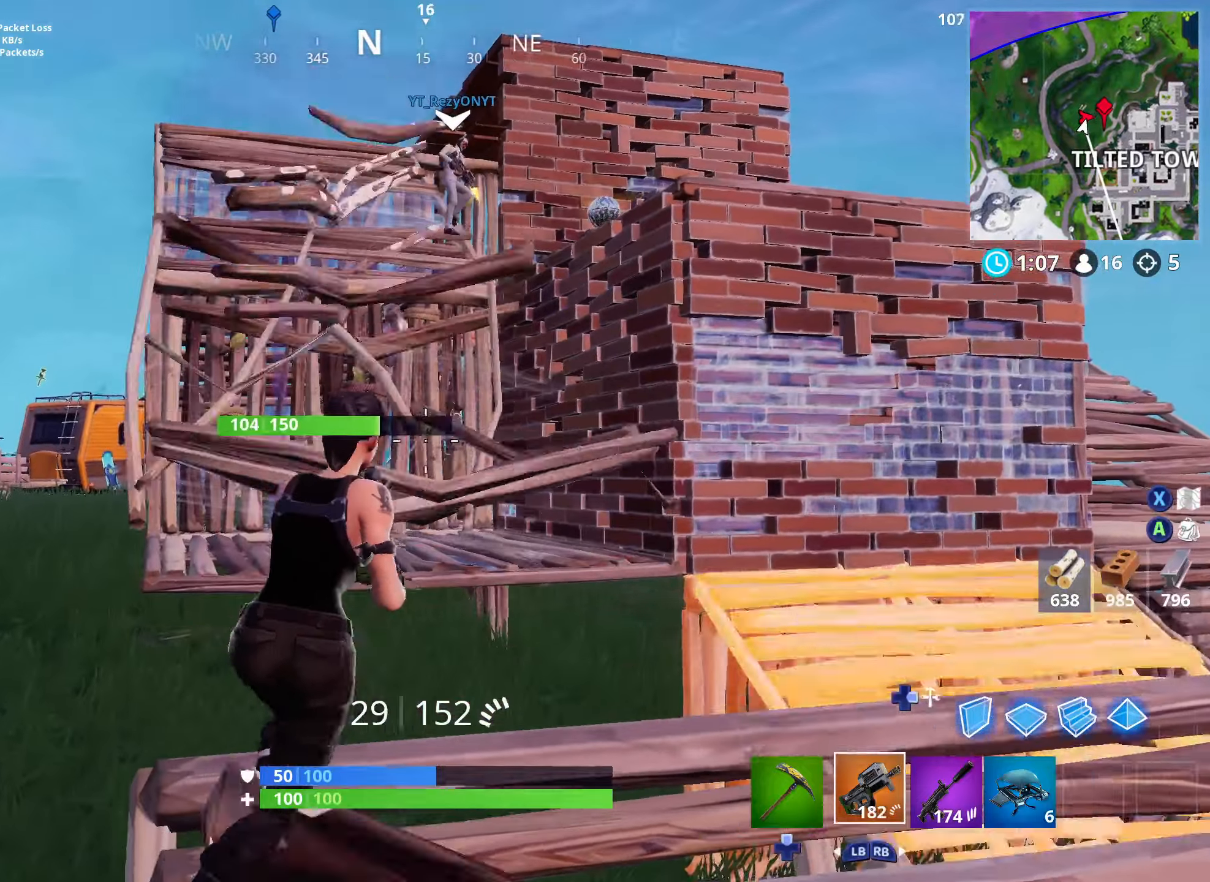
{"buttons": ["R2"], "left_stick": "up-right", "right_stick": "center", "events": [[67, "left_stick", "down-left"], [350, "left_stick", "up-left"], [450, "left_stick", "up-right"]]}
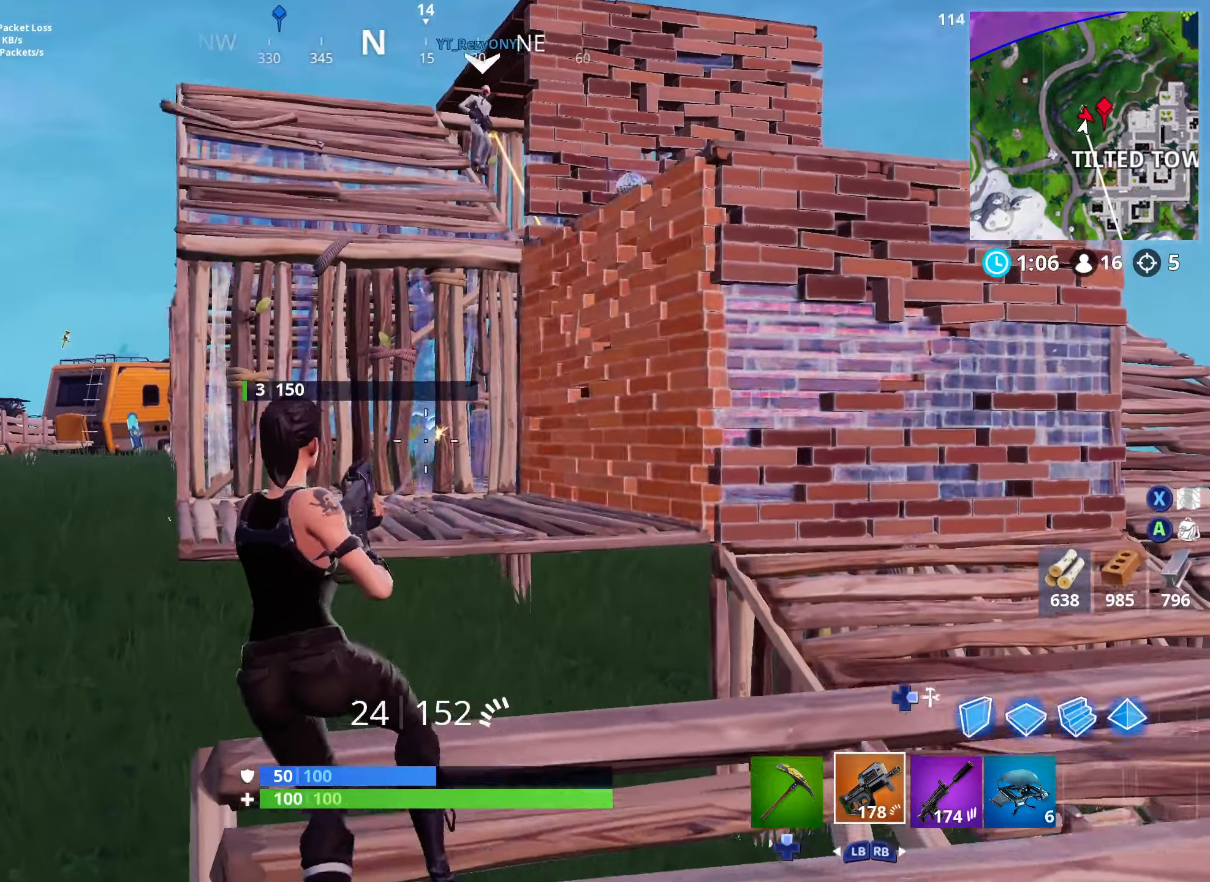
{"buttons": [], "left_stick": "up-left", "right_stick": "down-right", "events": [[84, "left_stick", "up-left"], [150, "R2", "up"], [334, "L3", "down"], [334, "right_stick", "down-right"], [467, "L3", "up"]]}
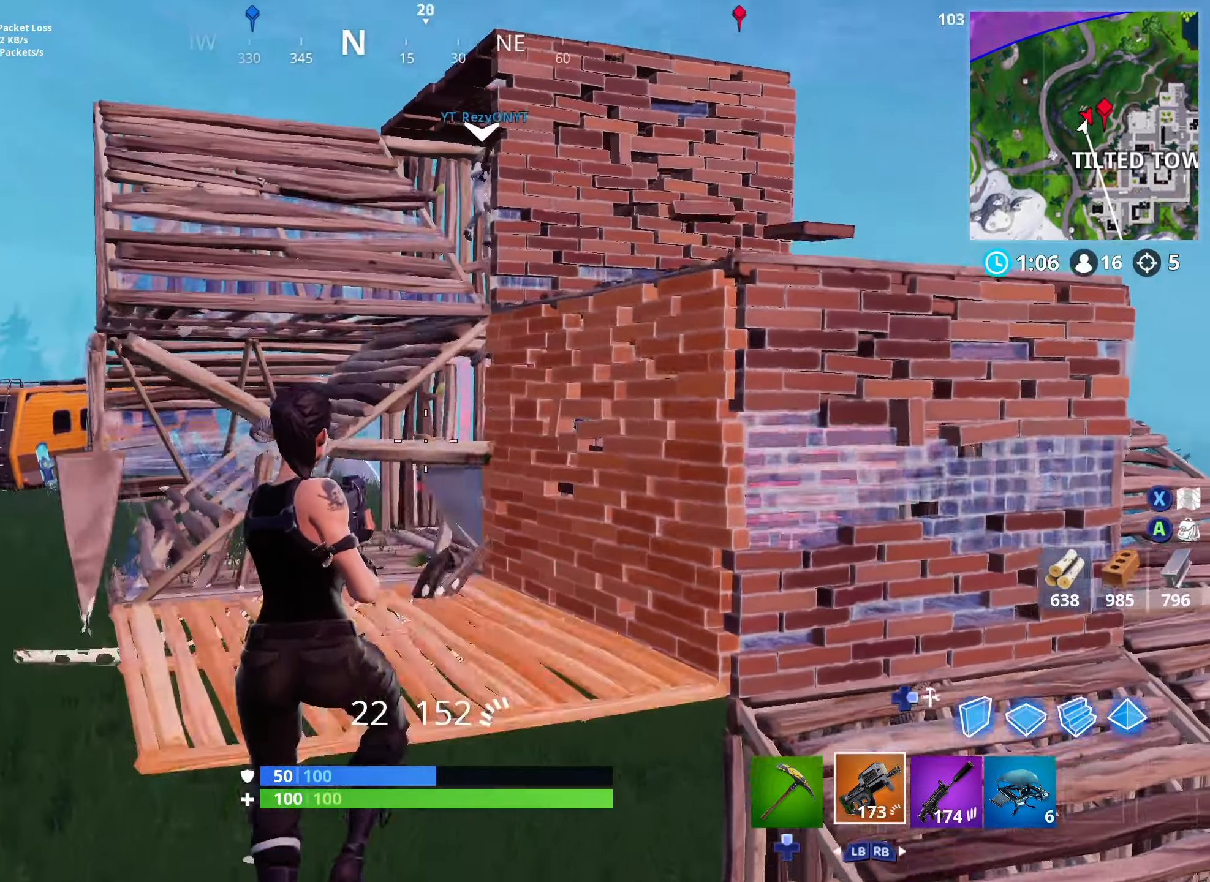
{"buttons": ["R2"], "left_stick": "left", "right_stick": "center", "events": [[17, "left_stick", "left"], [334, "R2", "down"], [367, "right_stick", "center"]]}
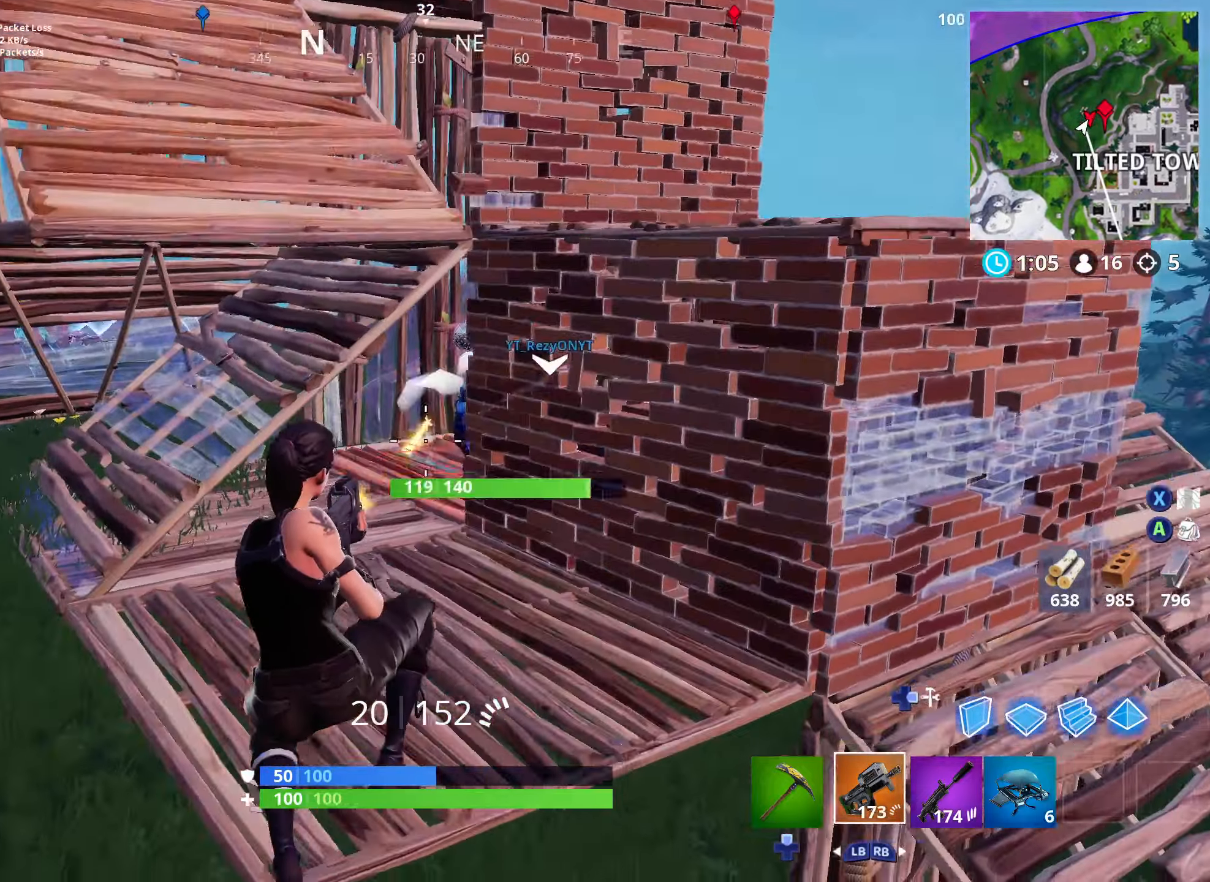
{"buttons": ["L3"], "left_stick": "up", "right_stick": "up-right", "events": [[84, "R2", "up"], [100, "right_stick", "up-right"], [150, "left_stick", "up-left"], [400, "left_stick", "up"], [500, "L3", "down"]]}
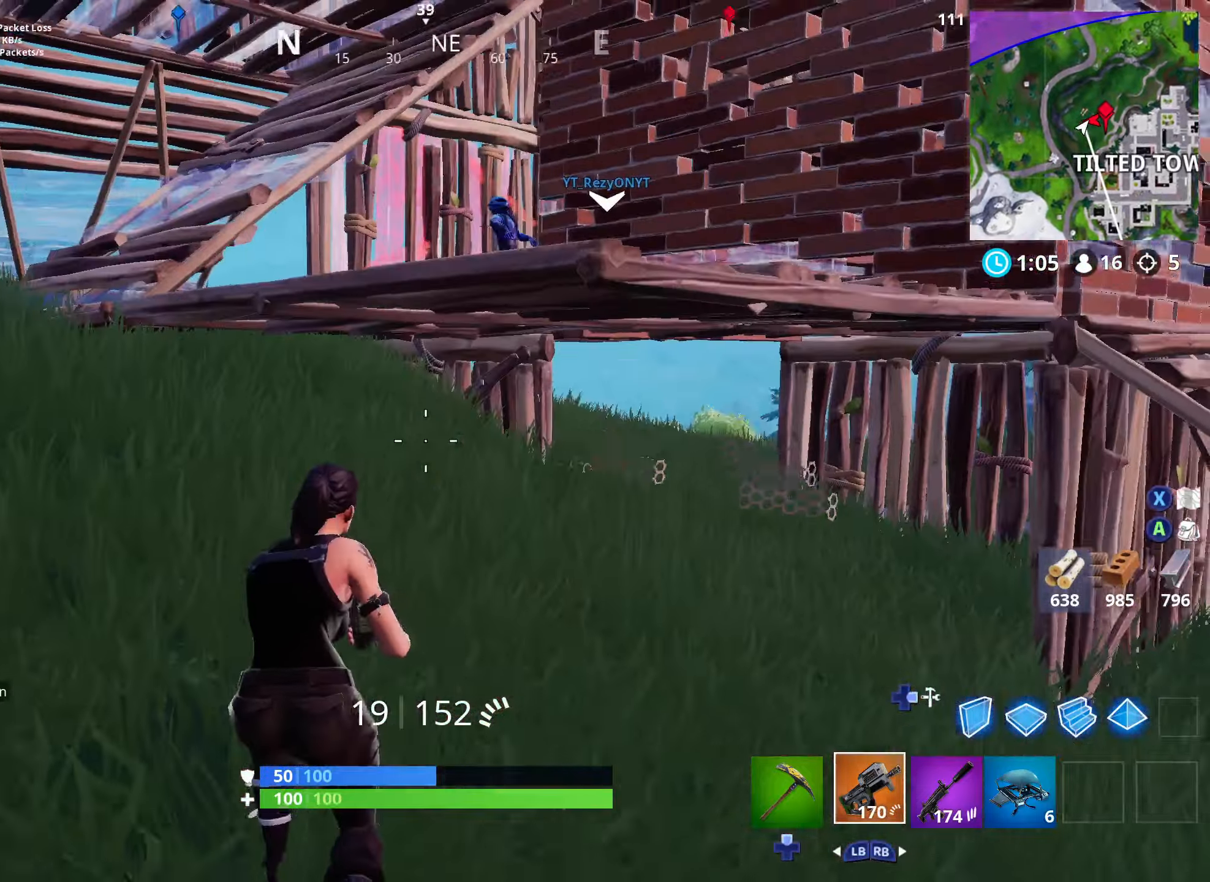
{"buttons": ["R2"], "left_stick": "left", "right_stick": "down", "events": [[150, "R2", "down"], [184, "L3", "up"], [217, "left_stick", "up-left"], [317, "left_stick", "left"], [334, "right_stick", "down"]]}
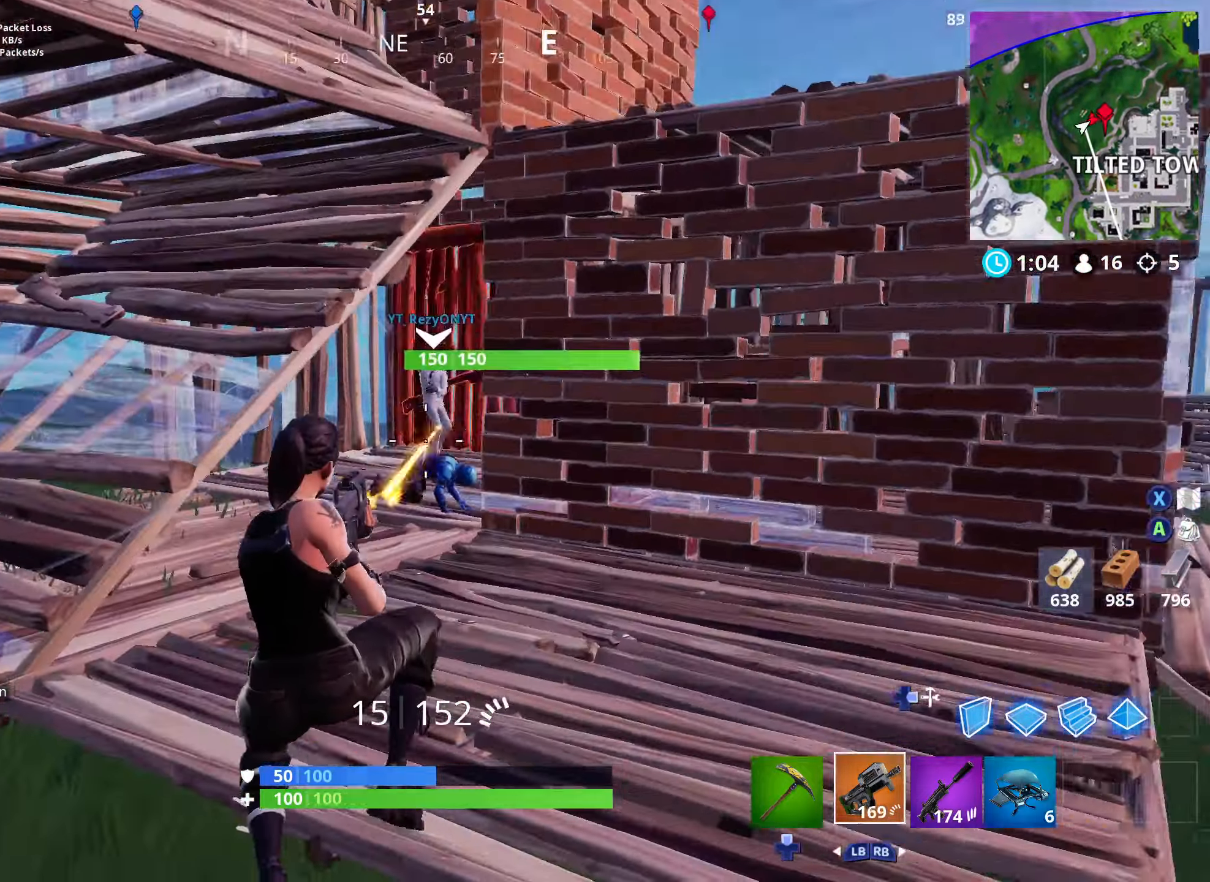
{"buttons": ["L3"], "left_stick": "up", "right_stick": "center", "events": [[17, "right_stick", "center"], [34, "R2", "up"], [50, "left_stick", "down-left"], [200, "right_stick", "up-right"], [250, "left_stick", "down"], [384, "left_stick", "right"], [434, "right_stick", "center"], [467, "L3", "down"], [484, "left_stick", "up"]]}
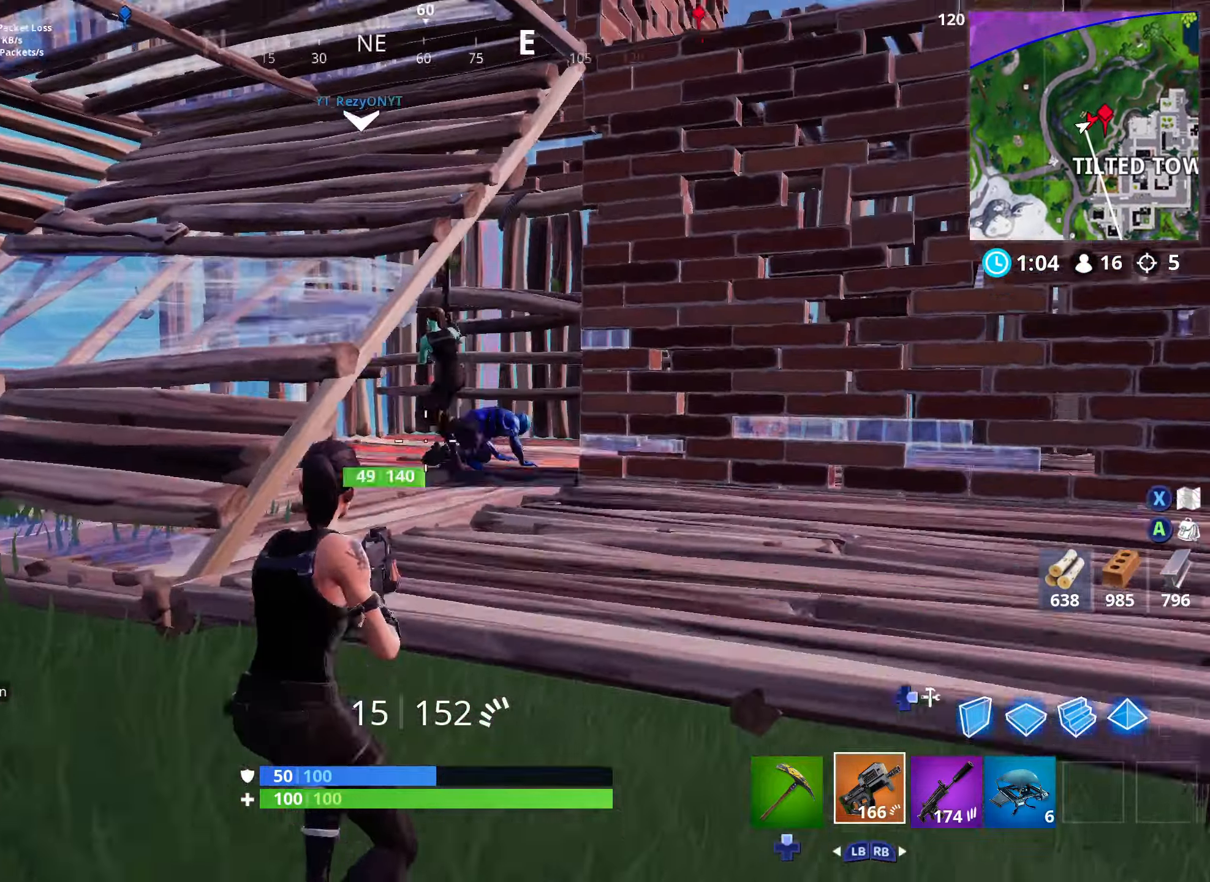
{"buttons": [], "left_stick": "up-right", "right_stick": "center", "events": [[50, "R2", "down"], [67, "L3", "up"], [67, "left_stick", "up-right"], [100, "L2", "down"], [150, "right_stick", "down-left"], [200, "right_stick", "down"], [217, "left_stick", "right"], [267, "L2", "up"], [317, "right_stick", "down-left"], [334, "left_stick", "up-right"], [467, "R2", "up"], [467, "right_stick", "center"]]}
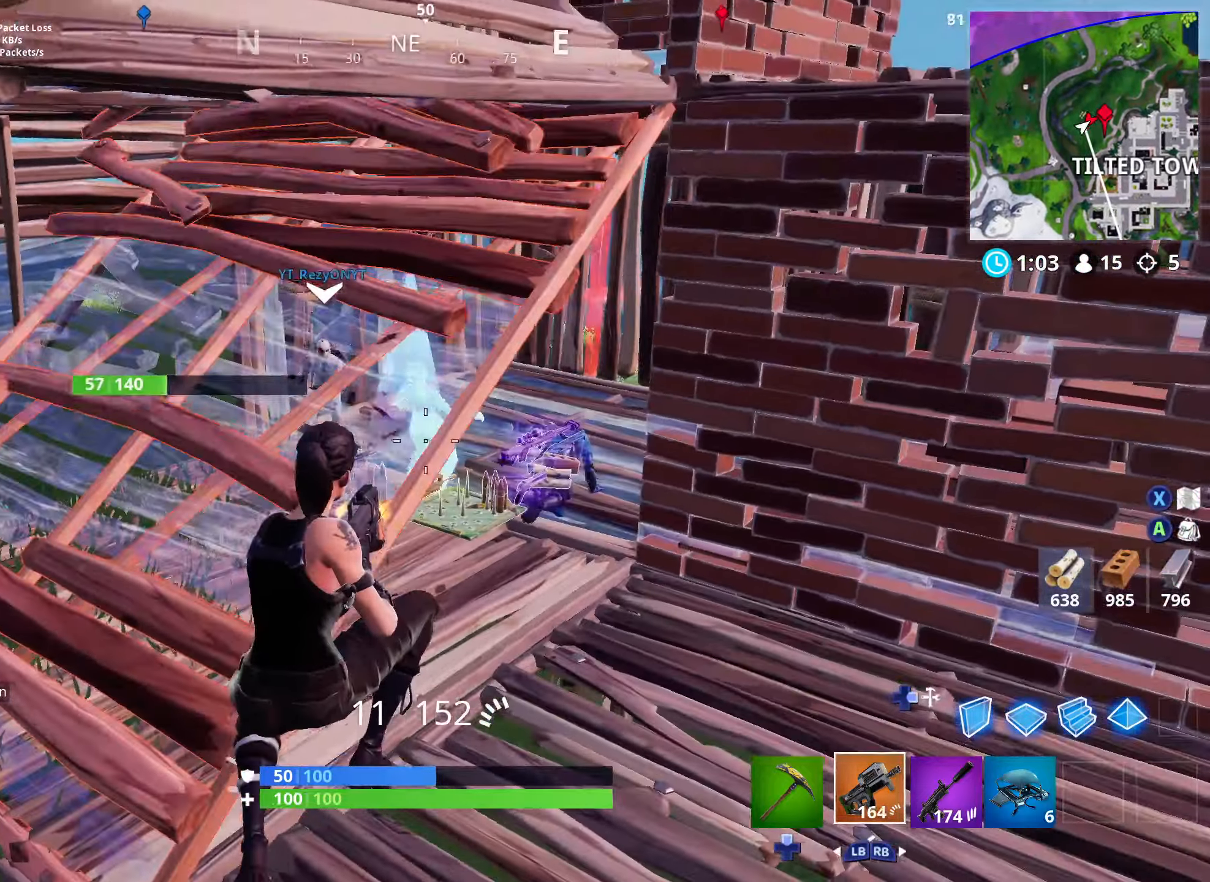
{"buttons": ["R1"], "left_stick": "up", "right_stick": "down-left", "events": [[50, "right_stick", "up-left"], [100, "left_stick", "up"], [117, "right_stick", "up"], [200, "L2", "down"], [217, "R2", "down"], [267, "left_stick", "up-right"], [384, "R2", "up"], [417, "L2", "up"], [417, "right_stick", "down-left"], [450, "R1", "down"], [450, "left_stick", "up"]]}